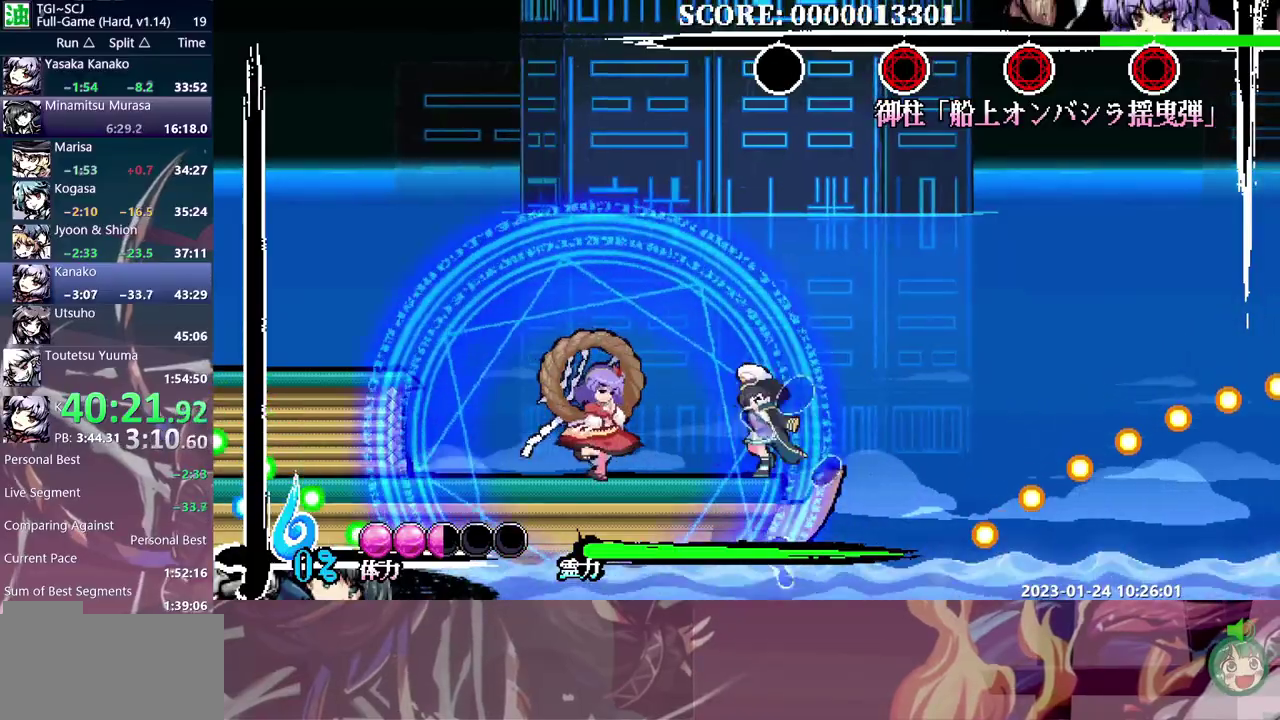
Gameplay with a controller (Nintendo layout); each line is a JSON object with the inputs held at the frame after it. "events" lists button and stick changes between this image and that frame as [ms after this image, input, new state], when the widget could be followed in between. Not read: B L3 R3.
{"buttons": ["DPAD_UP"], "events": [[83, "DPAD_LEFT", "up"], [250, "DPAD_UP", "down"]]}
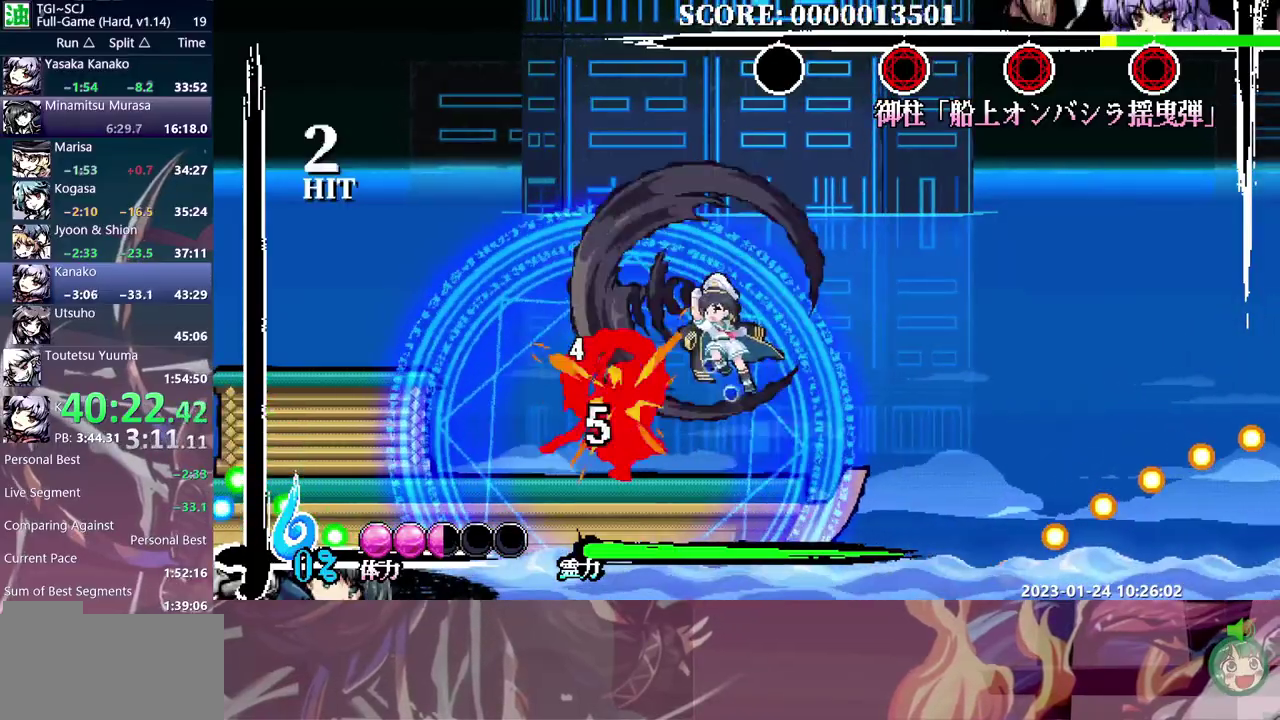
{"buttons": ["DPAD_UP"], "events": []}
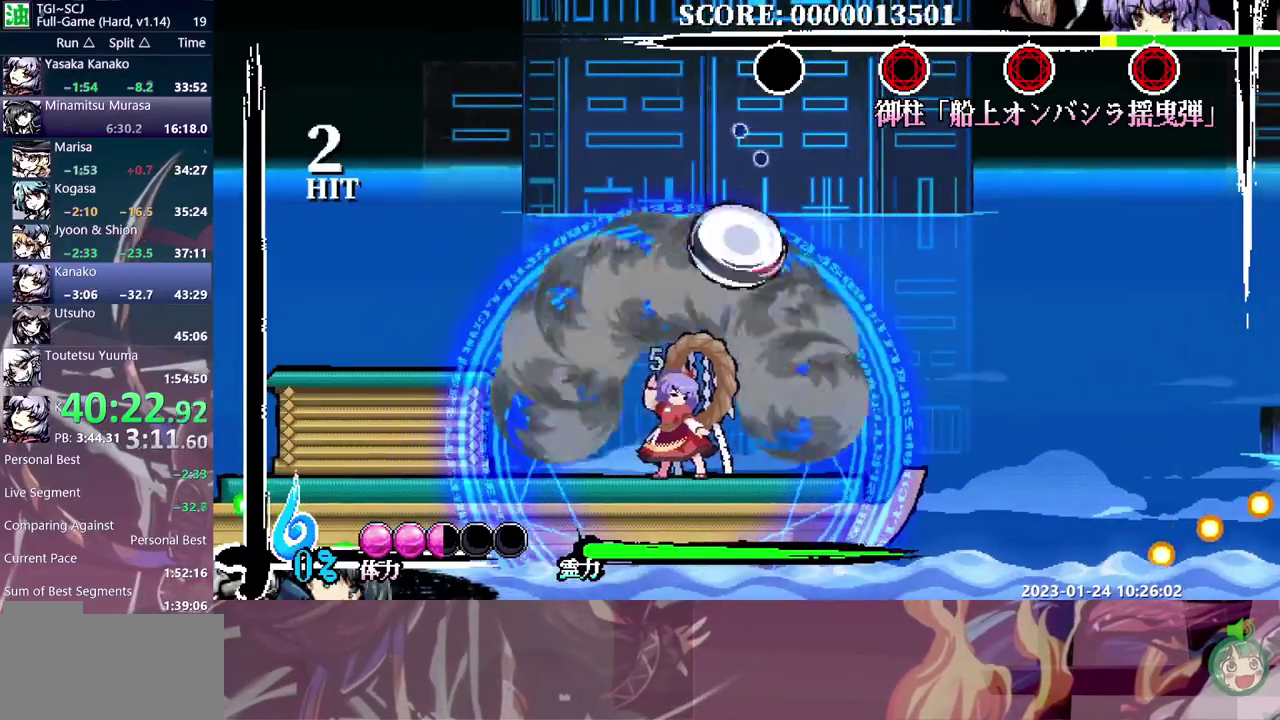
{"buttons": ["DPAD_UP"], "events": []}
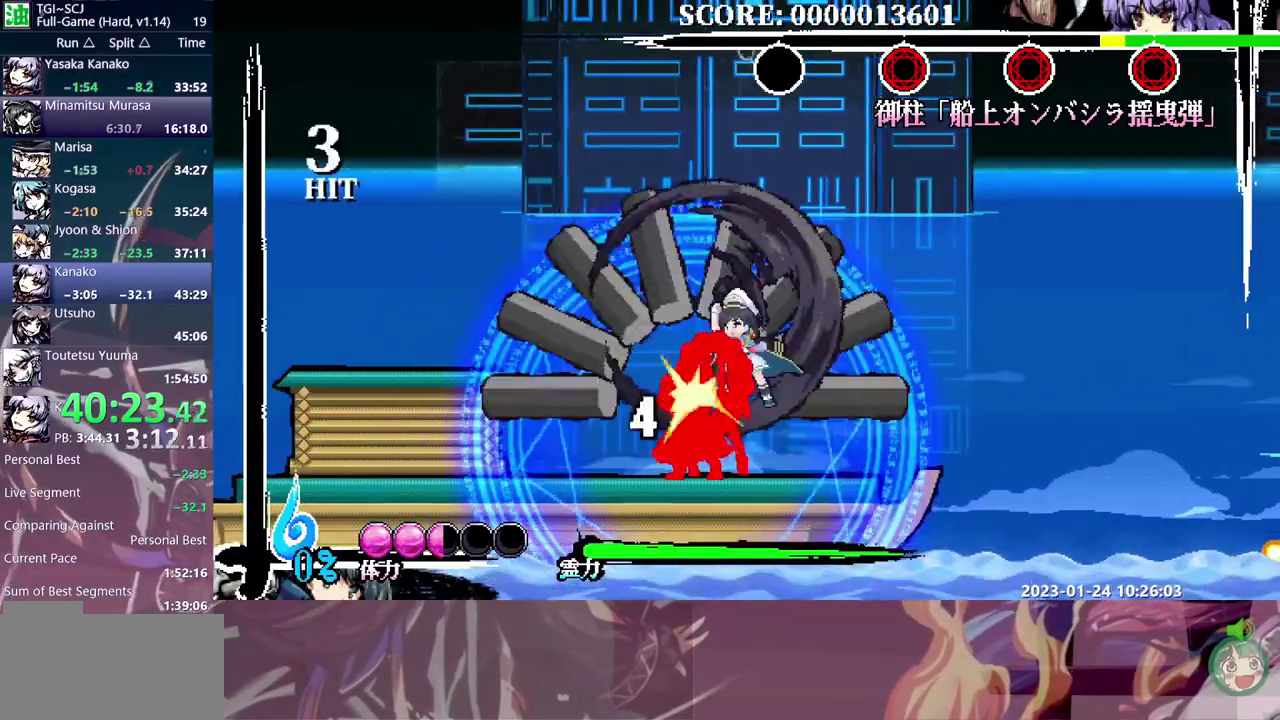
{"buttons": [], "events": [[83, "DPAD_UP", "up"]]}
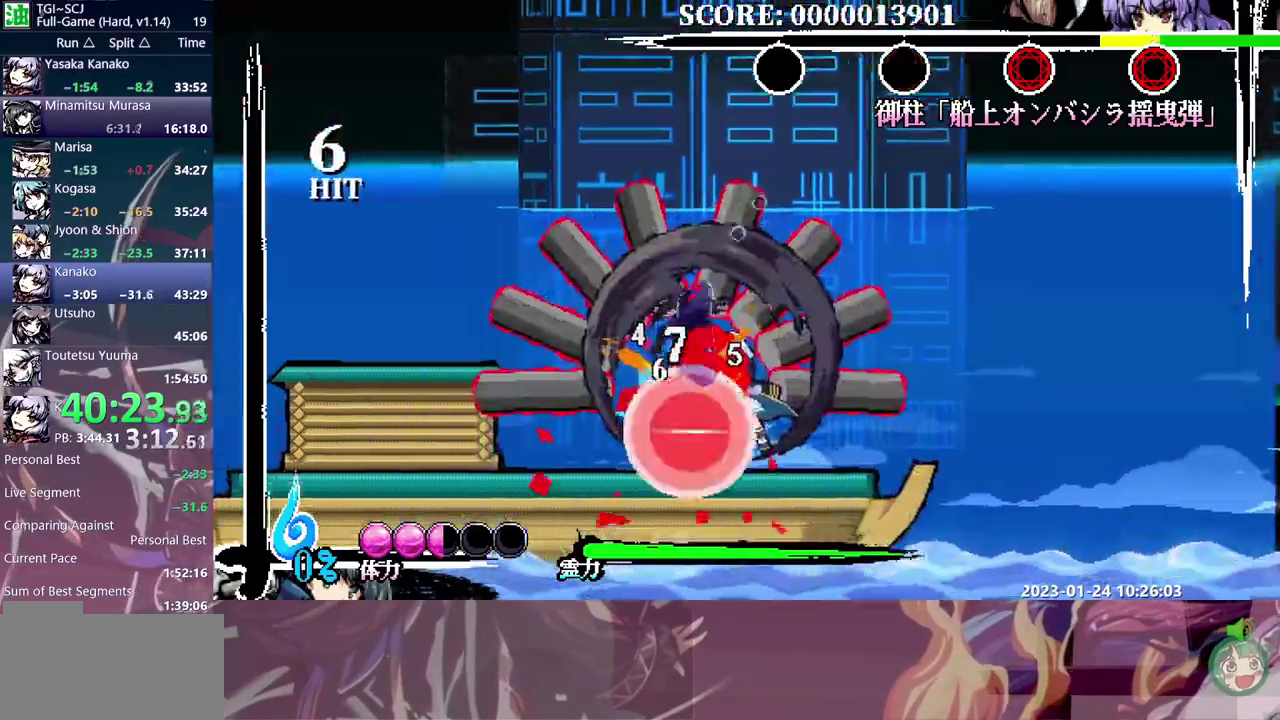
{"buttons": [], "events": []}
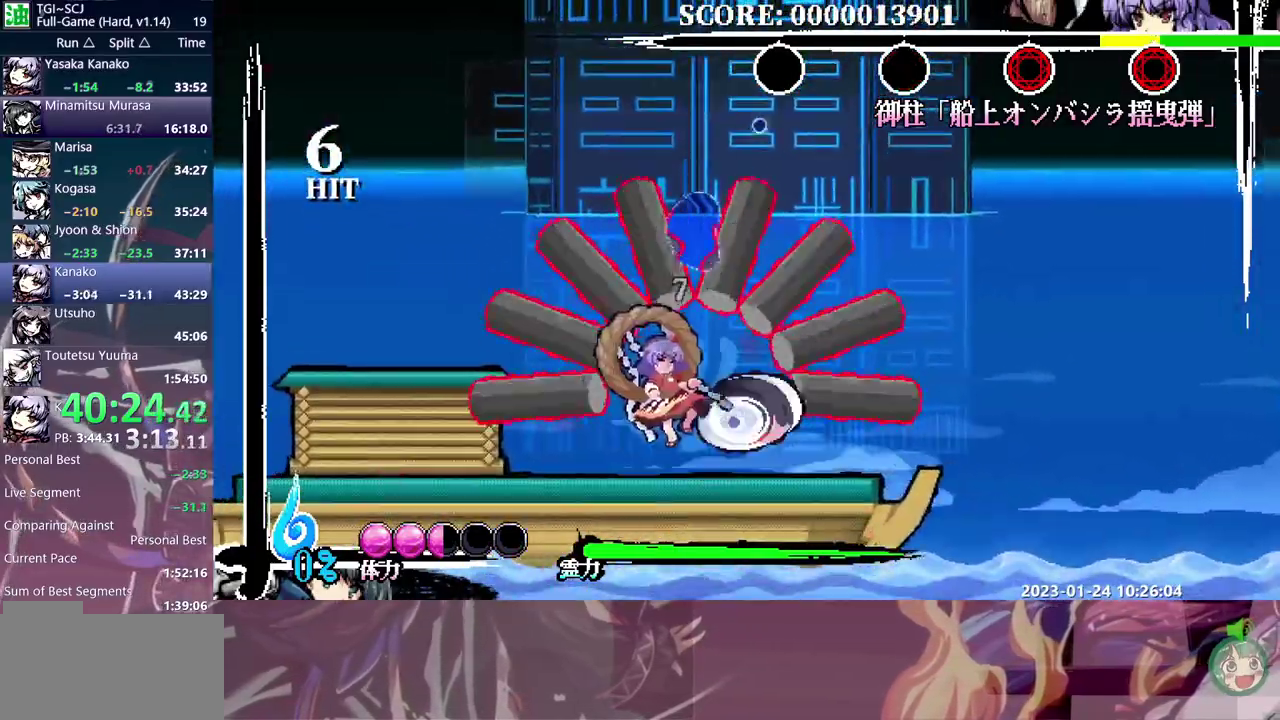
{"buttons": [], "events": [[267, "DPAD_DOWN", "down"], [317, "DPAD_DOWN", "up"], [317, "DPAD_LEFT", "down"], [383, "DPAD_LEFT", "up"]]}
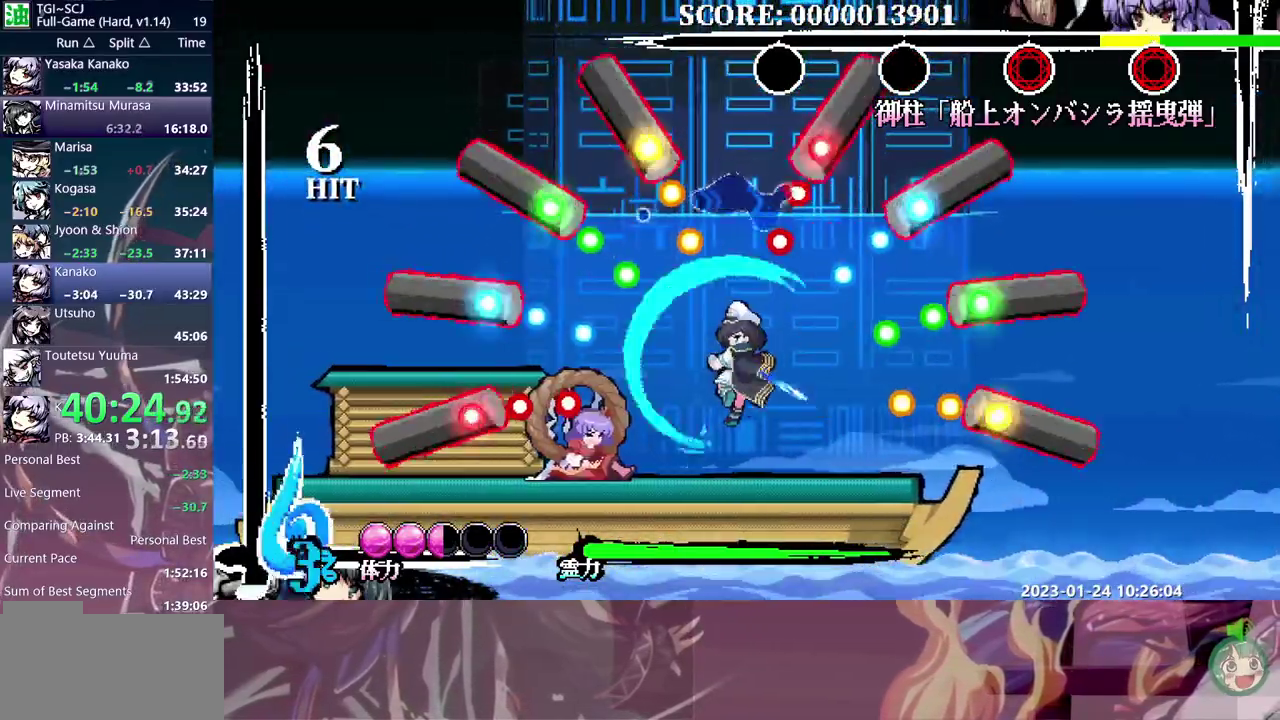
{"buttons": [], "events": []}
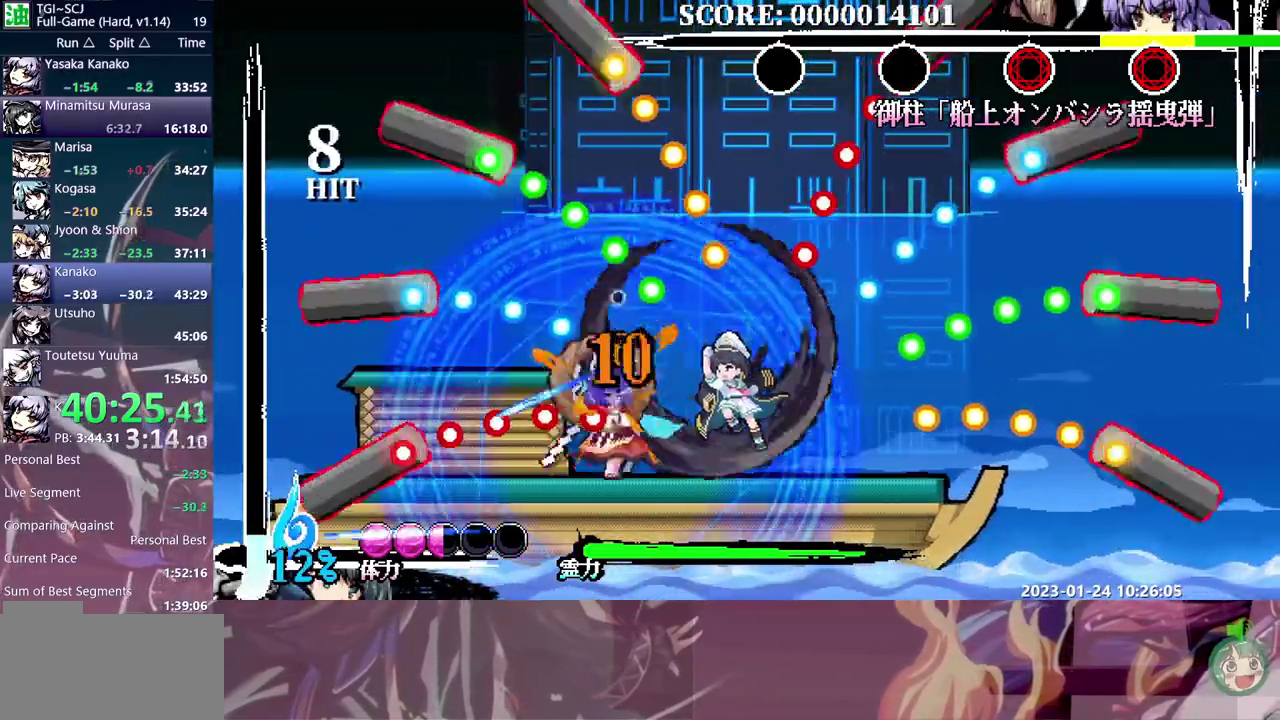
{"buttons": ["DPAD_LEFT"], "events": [[500, "DPAD_LEFT", "down"]]}
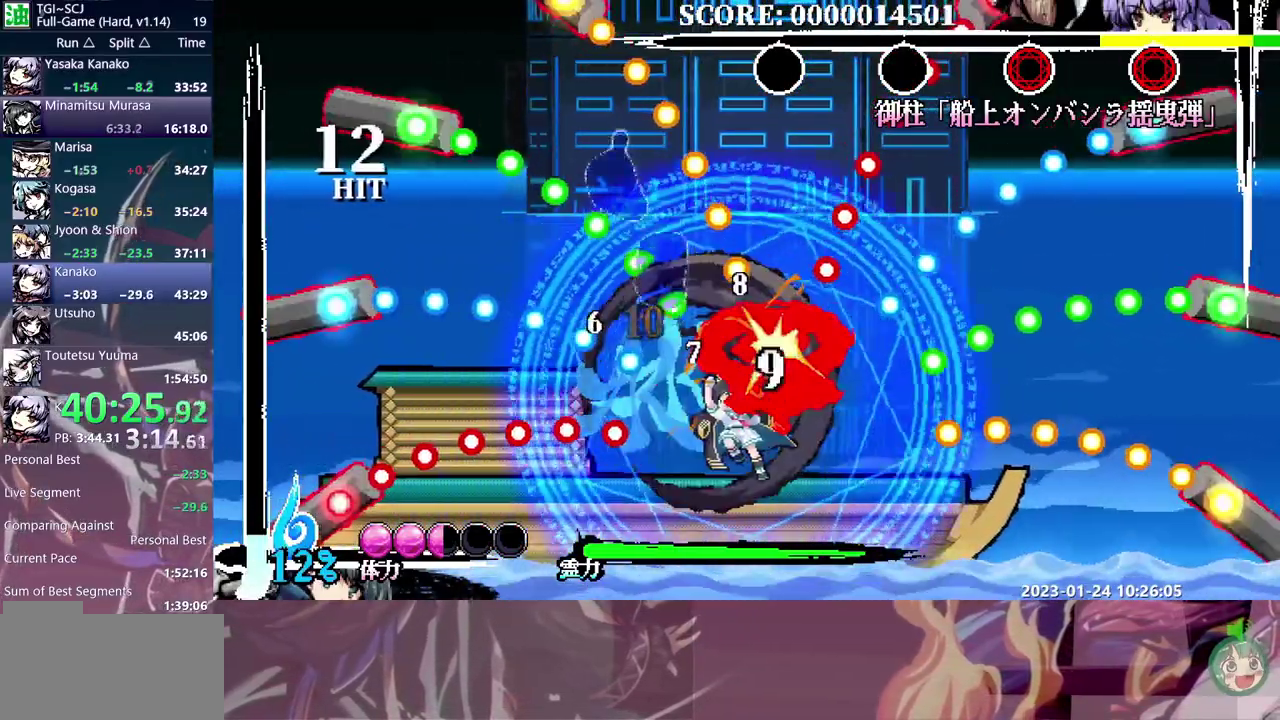
{"buttons": [], "events": [[150, "DPAD_LEFT", "up"]]}
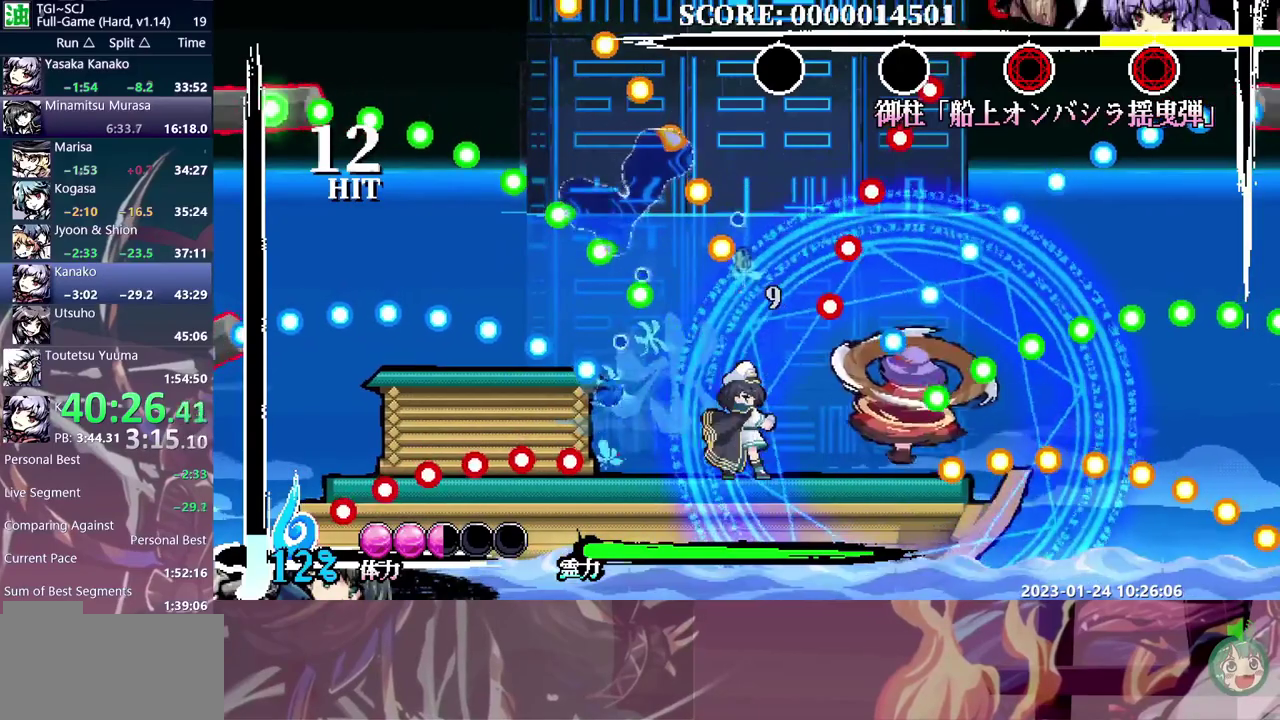
{"buttons": ["DPAD_LEFT"], "events": [[350, "DPAD_UP", "down"], [483, "DPAD_UP", "up"], [500, "DPAD_LEFT", "down"]]}
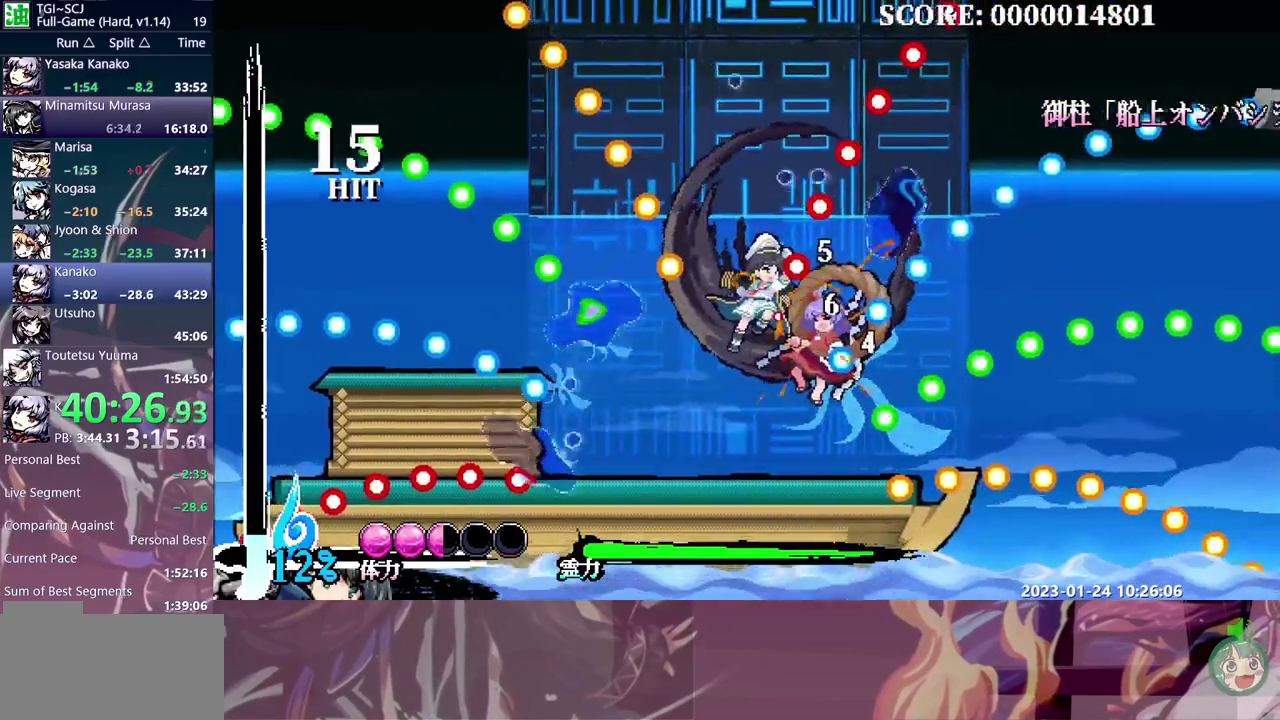
{"buttons": [], "events": [[183, "DPAD_LEFT", "up"]]}
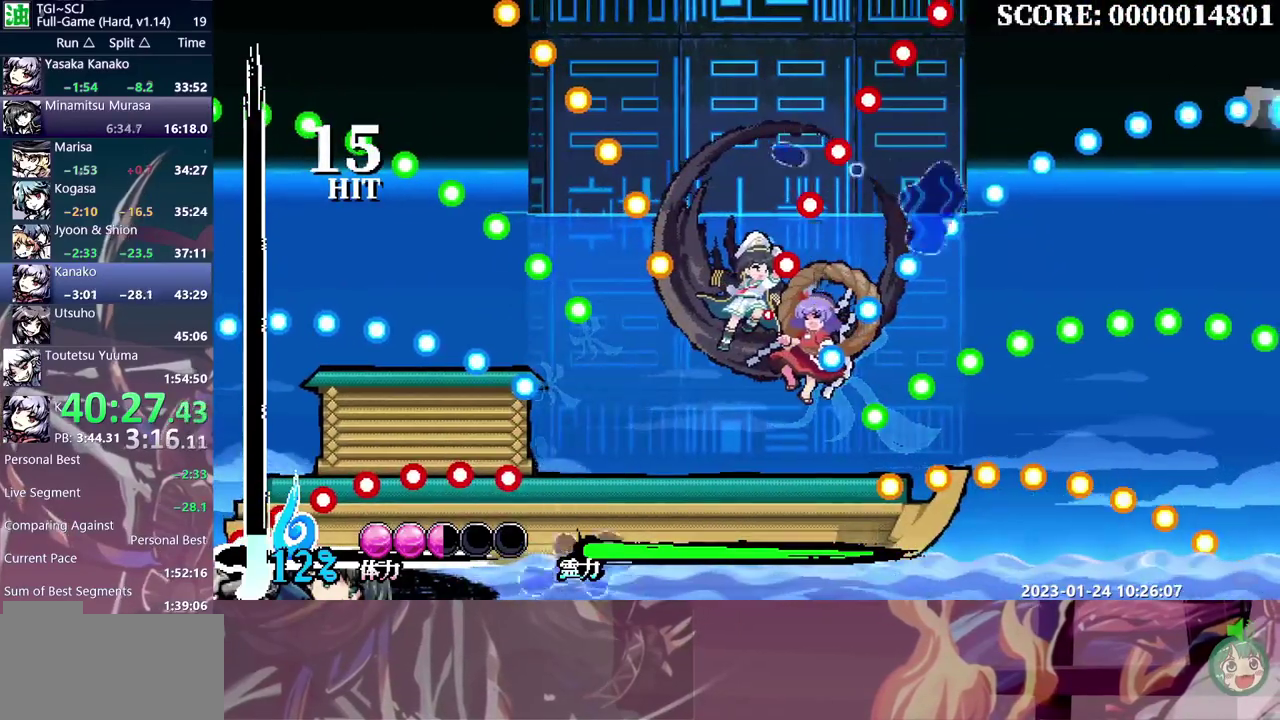
{"buttons": ["DPAD_LEFT"], "events": [[400, "DPAD_LEFT", "down"]]}
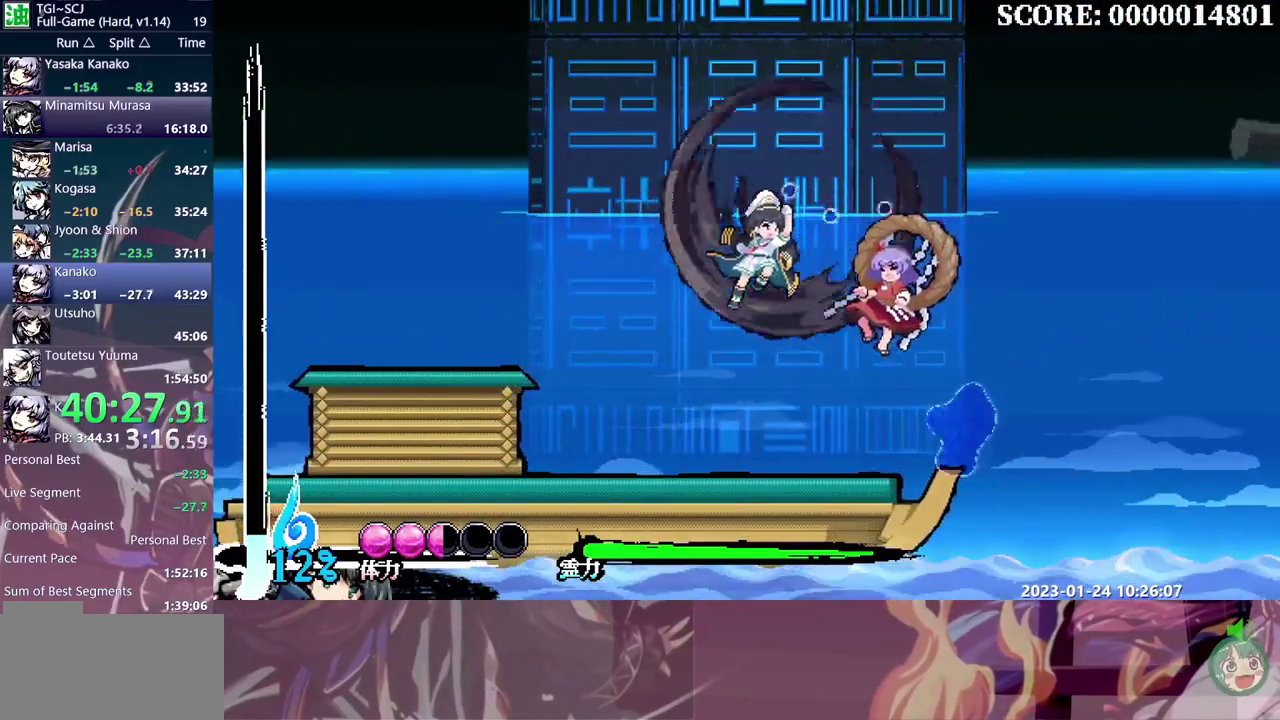
{"buttons": ["DPAD_DOWN", "DPAD_LEFT"], "events": [[83, "DPAD_DOWN", "down"]]}
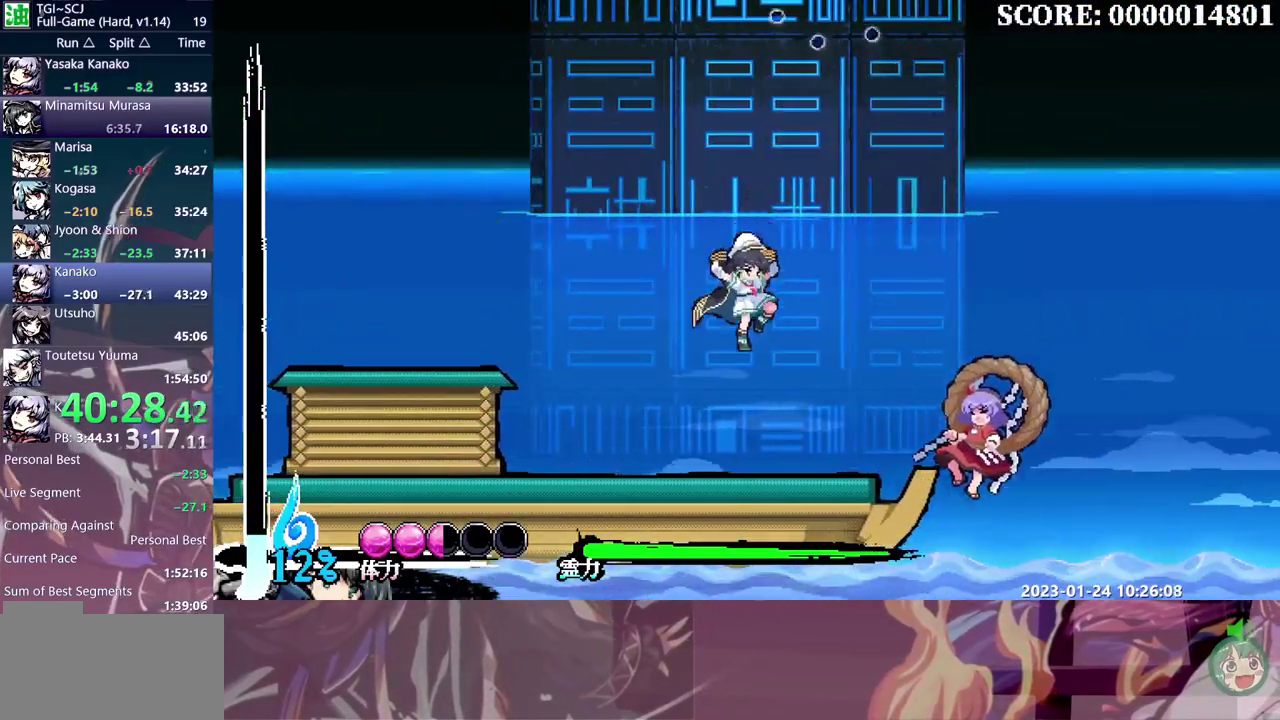
{"buttons": ["DPAD_DOWN", "DPAD_LEFT"], "events": []}
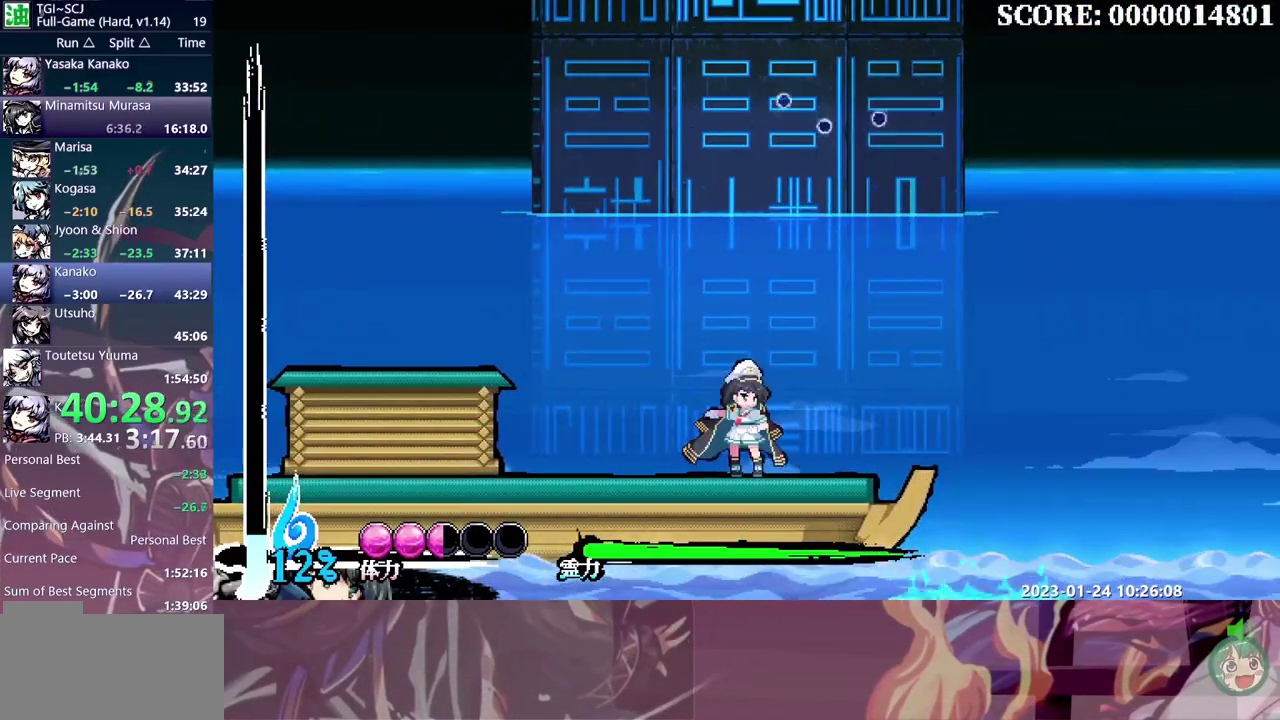
{"buttons": ["DPAD_DOWN", "DPAD_LEFT"], "events": []}
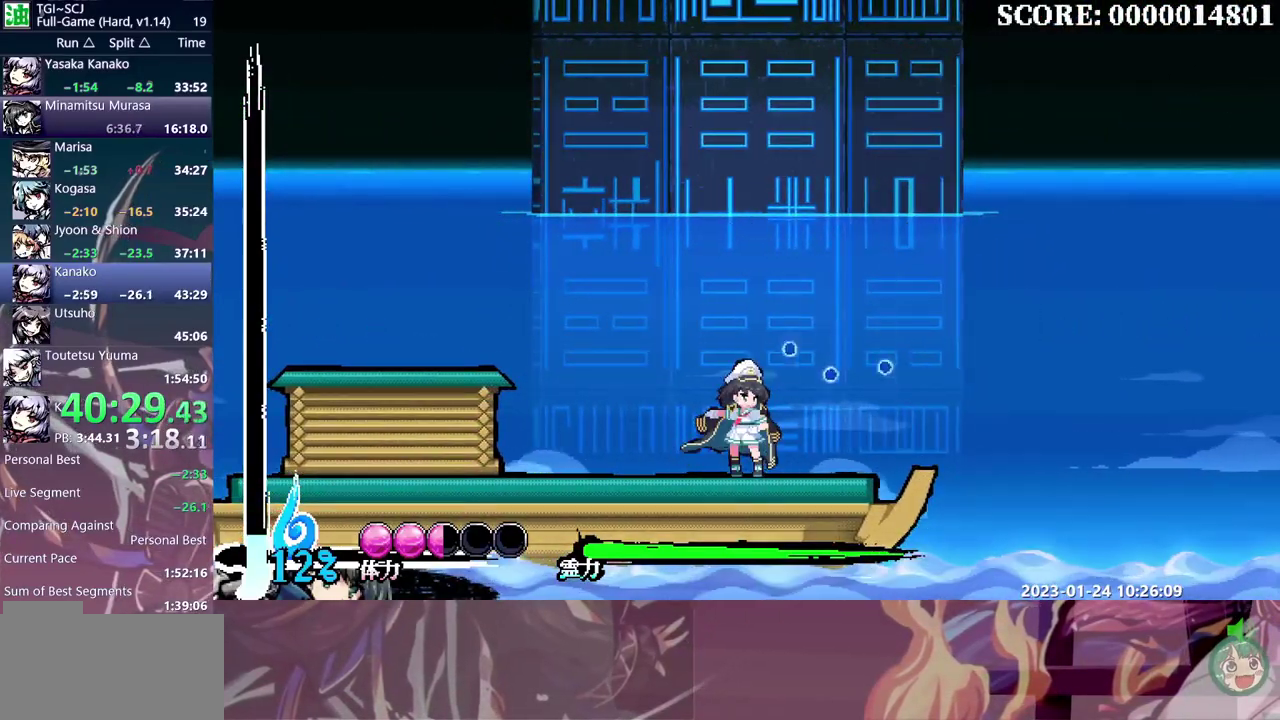
{"buttons": ["DPAD_DOWN", "DPAD_LEFT"], "events": []}